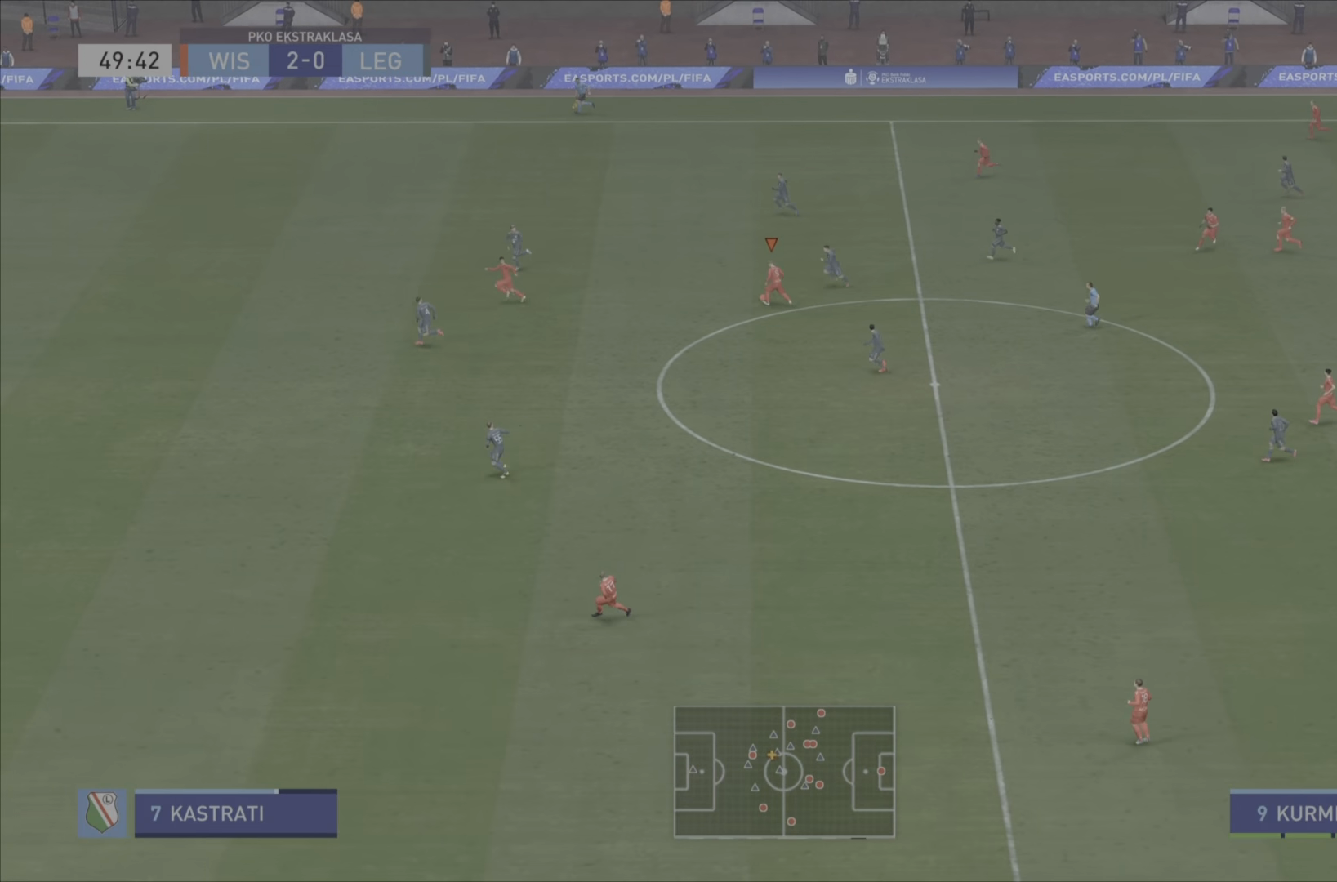
Gameplay with a controller (PlayStation layout); each line is a JSON object with the inputs held at the frame after it. "events" lists button and stick changes between this image and that frame as [ms after this image, input, new state], when the widget could be followed in between. Not read: L3 R3 left_stick.
{"buttons": ["R2"], "right_stick": "center", "events": [[451, "R2", "down"]]}
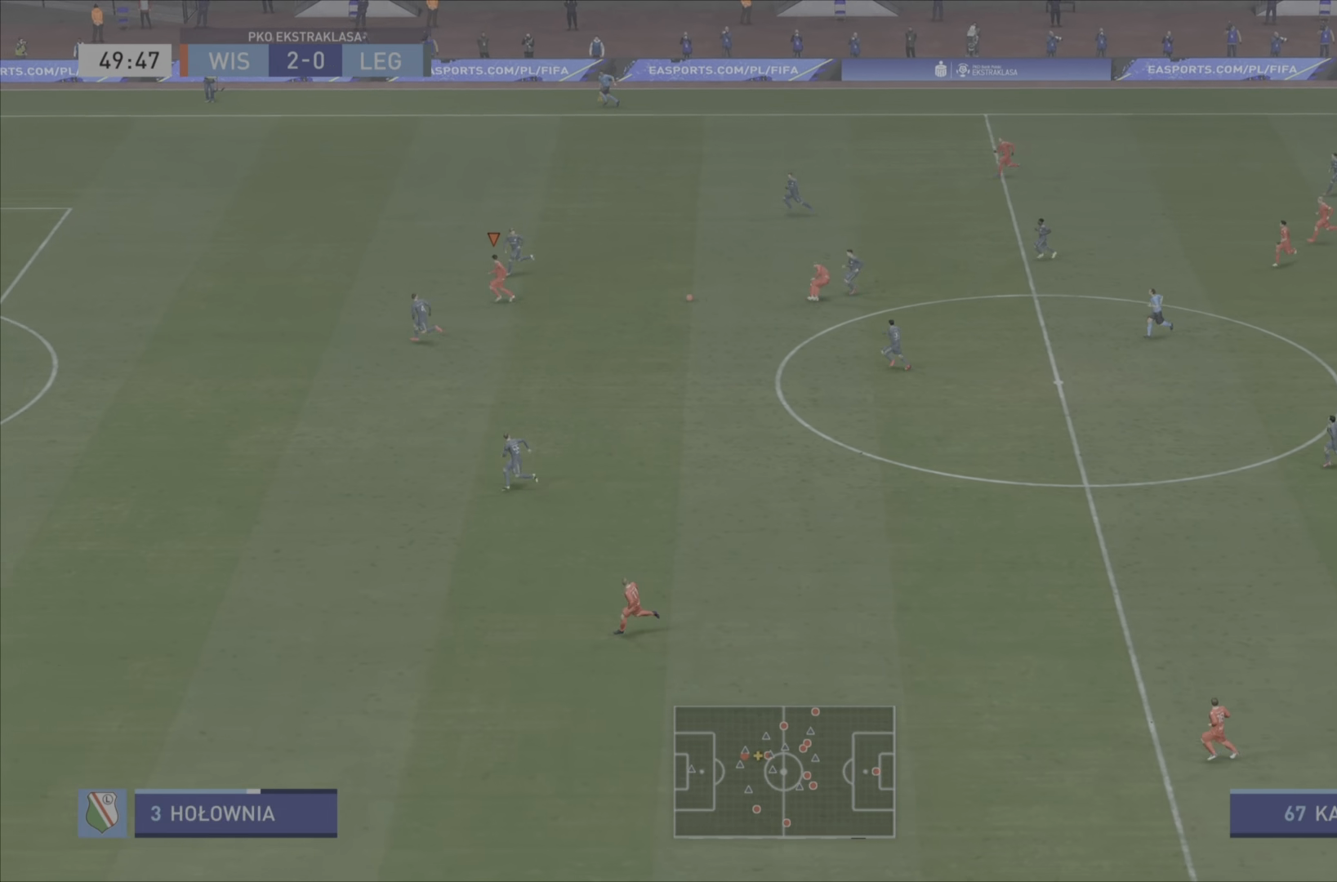
{"buttons": ["L2", "R2"], "right_stick": "center", "events": [[467, "L2", "down"]]}
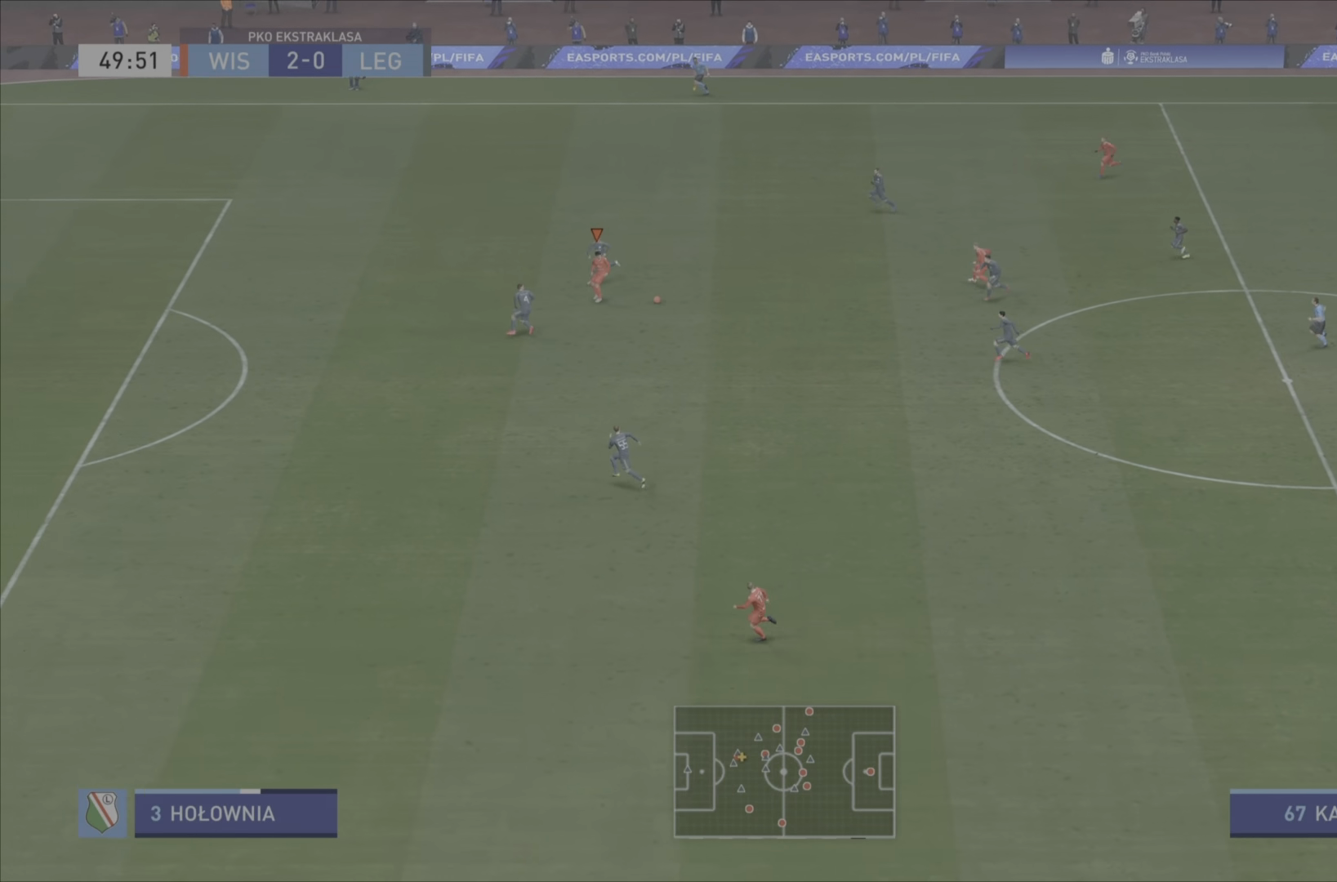
{"buttons": ["R2"], "right_stick": "center", "events": [[167, "L2", "up"]]}
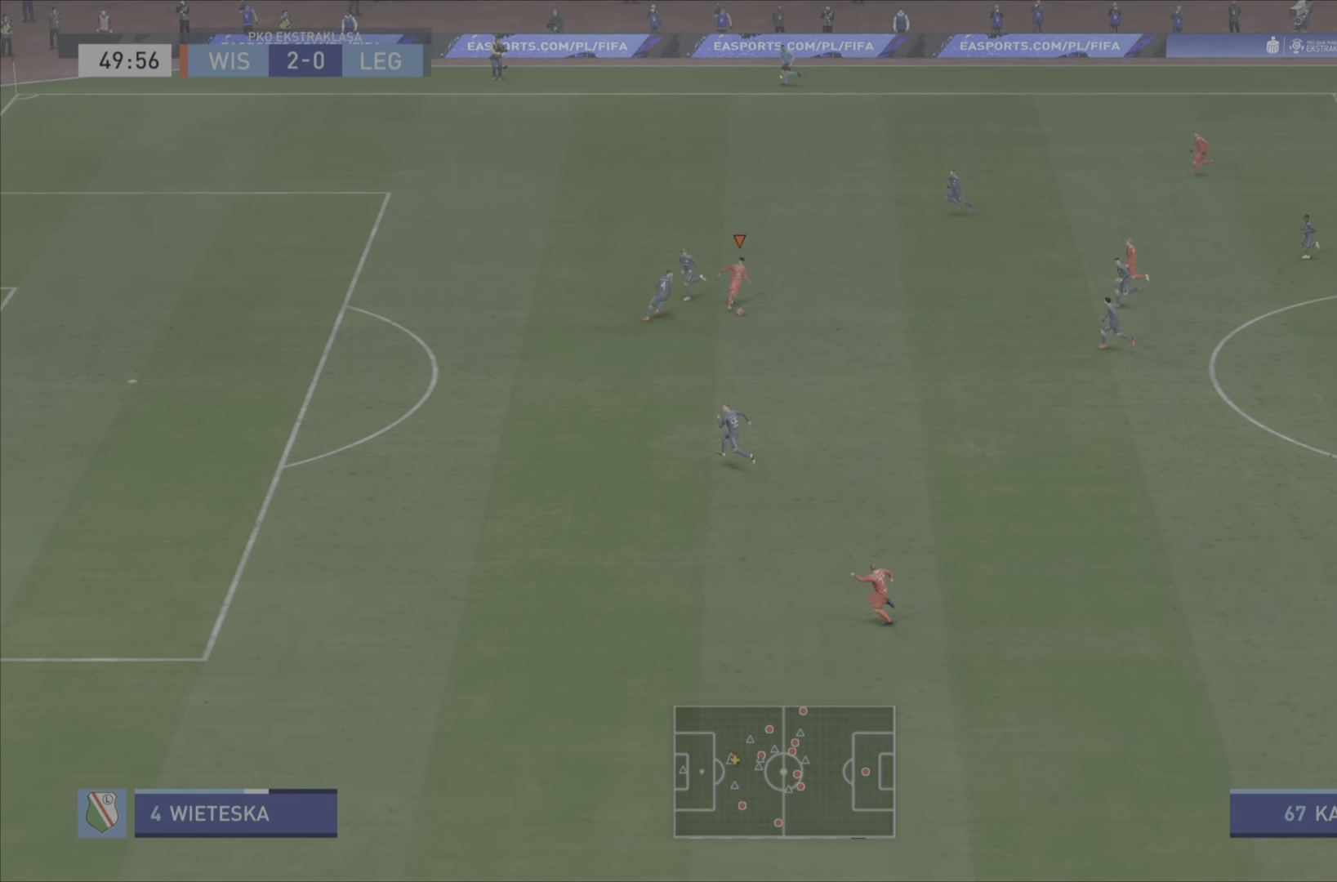
{"buttons": ["R2"], "right_stick": "center", "events": []}
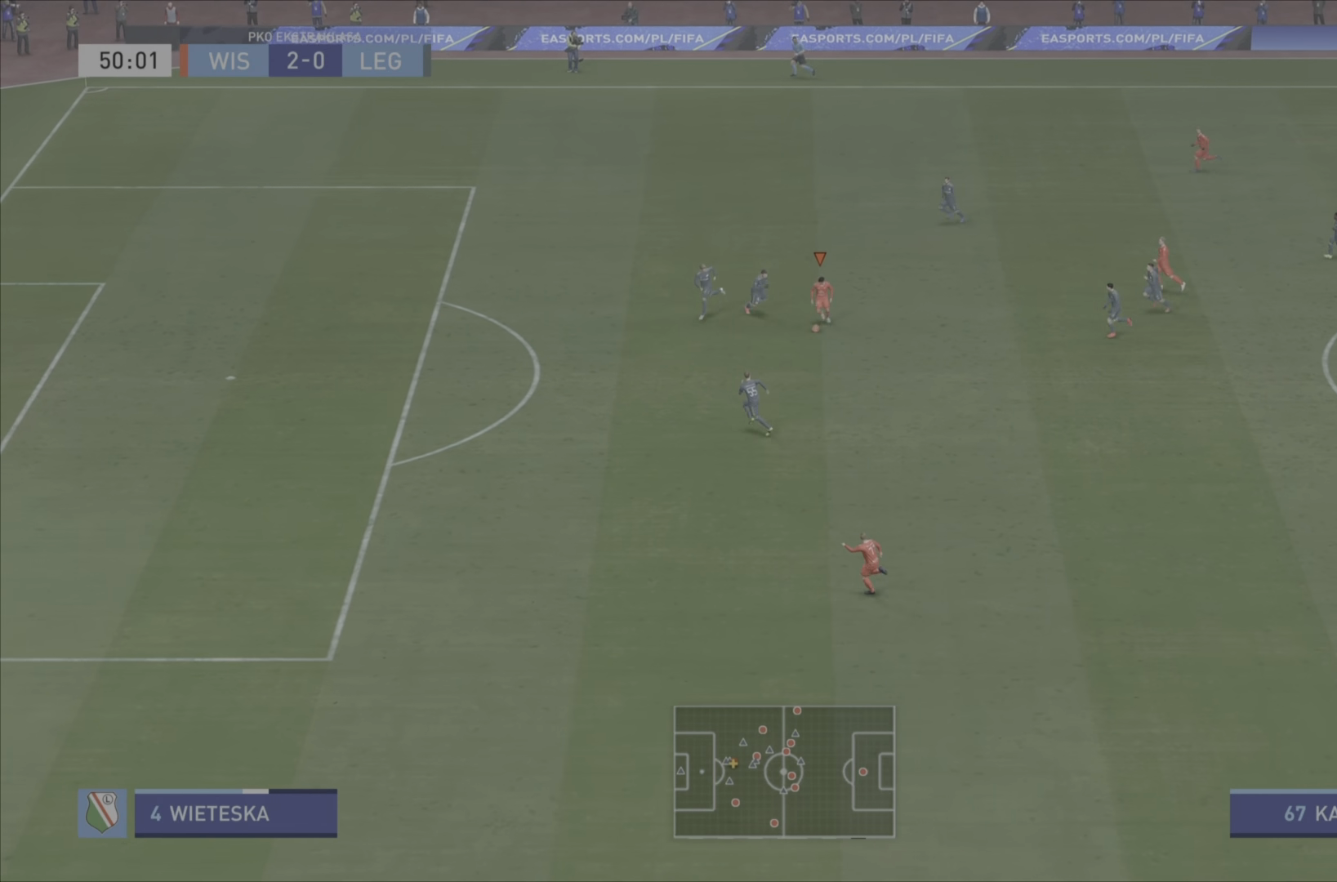
{"buttons": ["TRIANGLE", "R2"], "right_stick": "center", "events": [[418, "TRIANGLE", "down"]]}
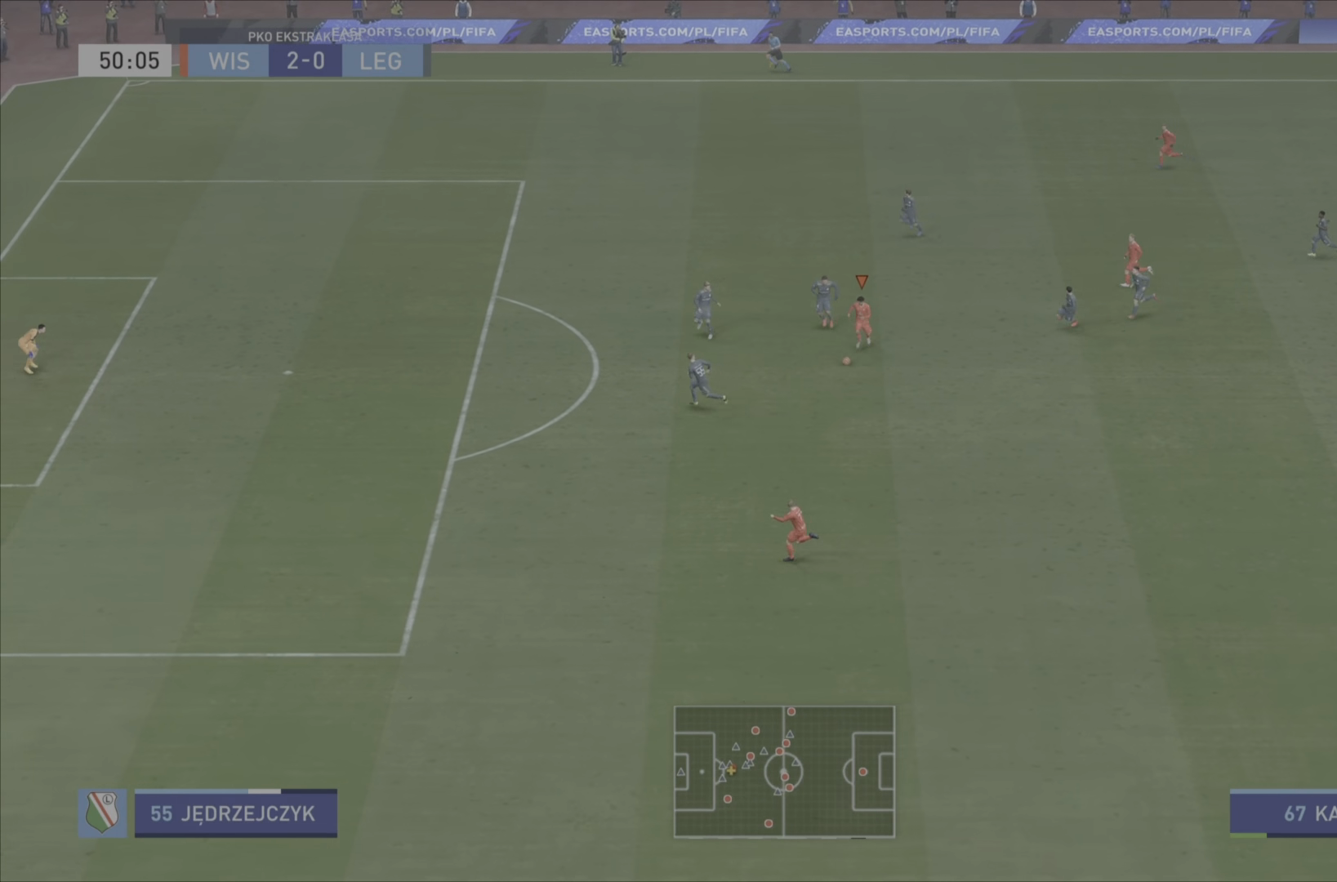
{"buttons": ["R2"], "right_stick": "center", "events": [[83, "TRIANGLE", "up"]]}
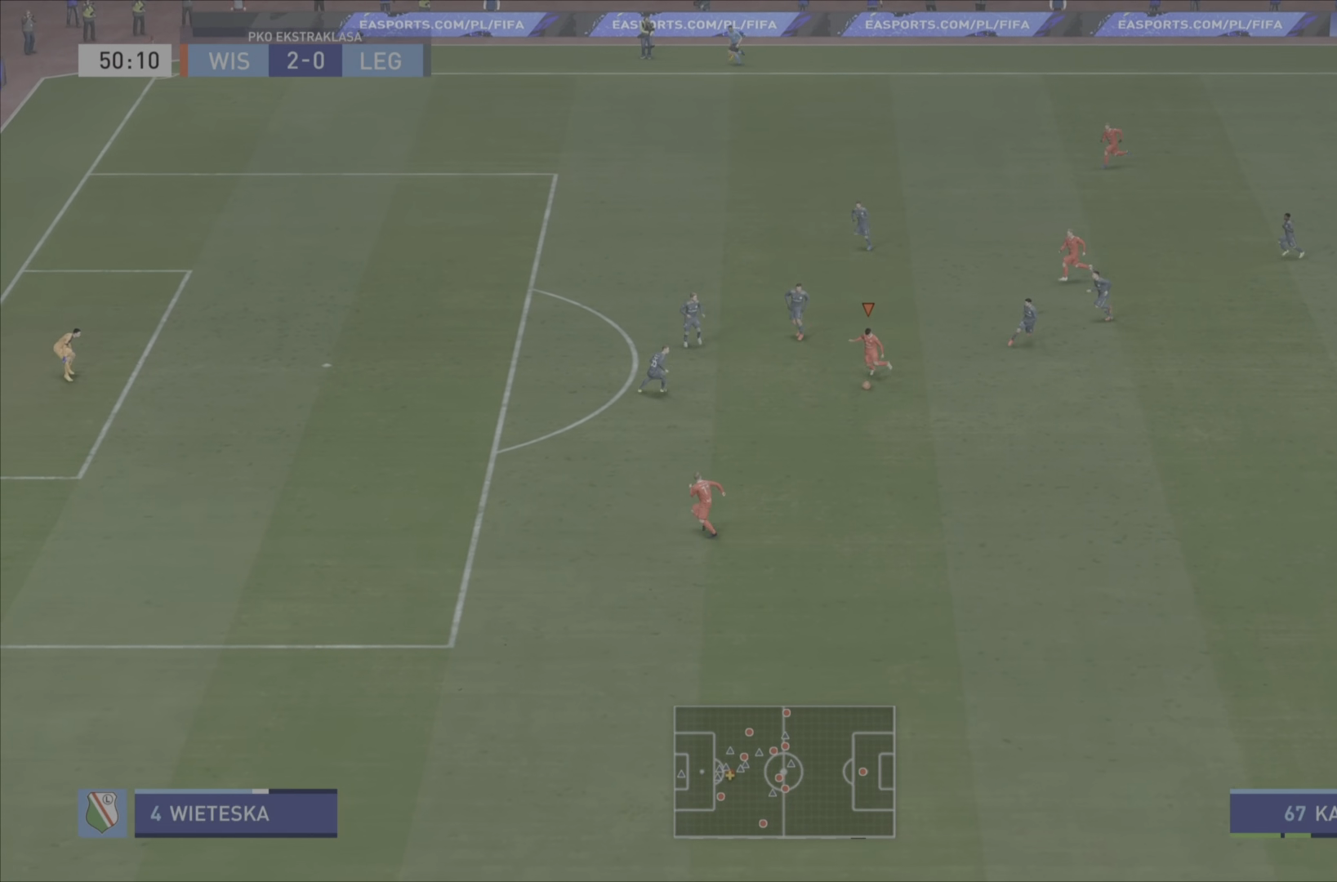
{"buttons": ["R2"], "right_stick": "center", "events": []}
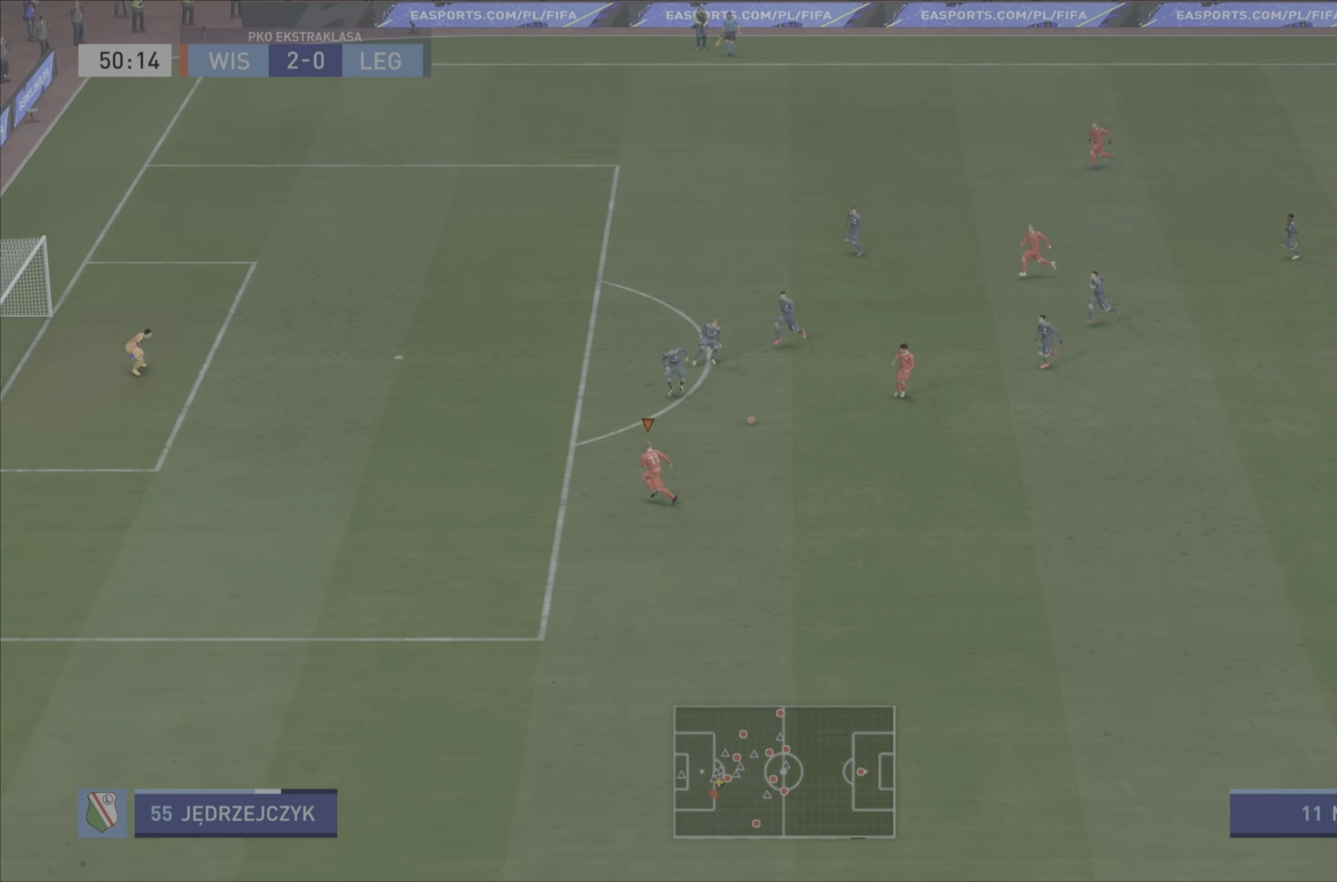
{"buttons": [], "right_stick": "center", "events": [[417, "R2", "up"]]}
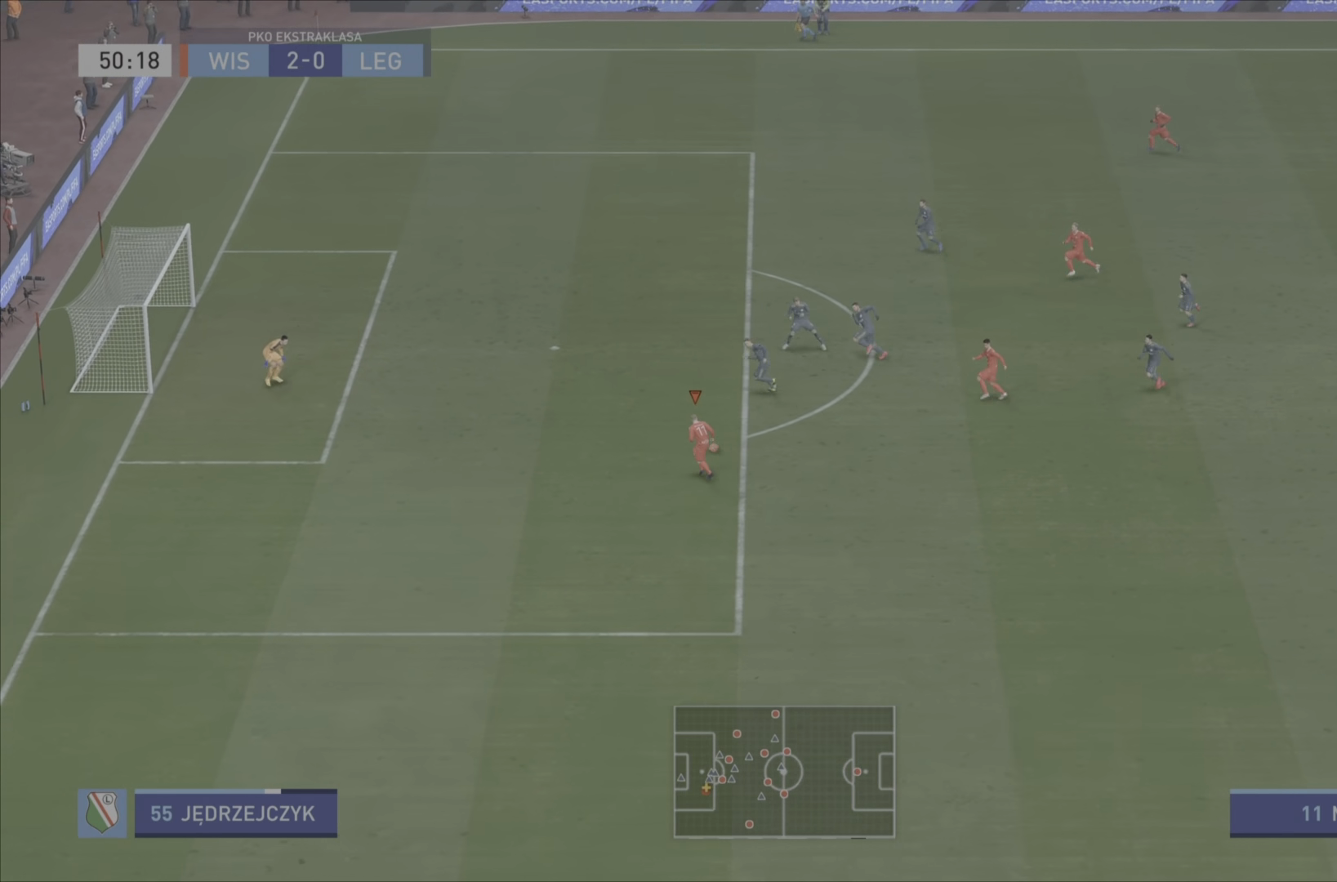
{"buttons": [], "right_stick": "center", "events": [[217, "CIRCLE", "down"], [451, "CIRCLE", "up"]]}
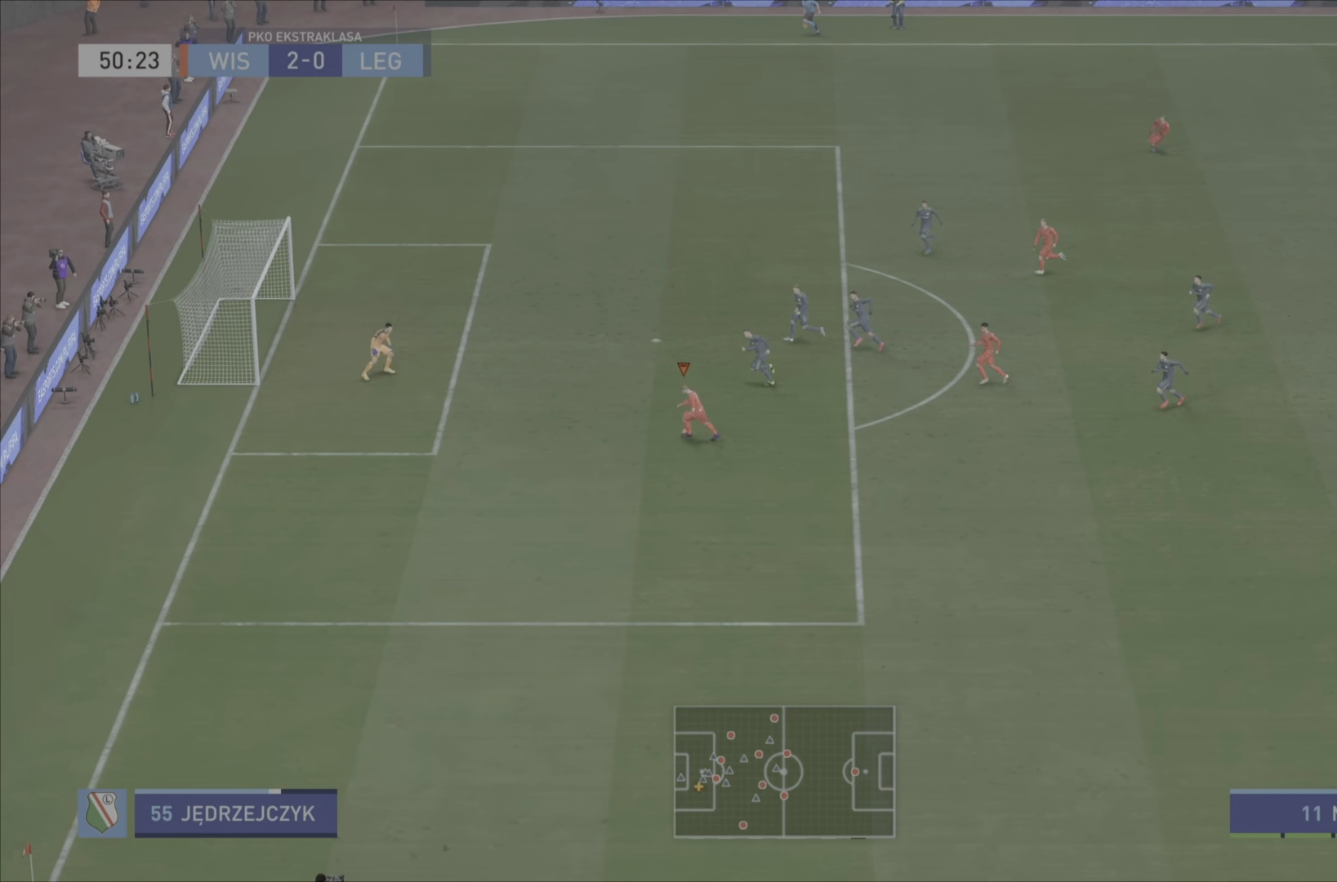
{"buttons": [], "right_stick": "center", "events": []}
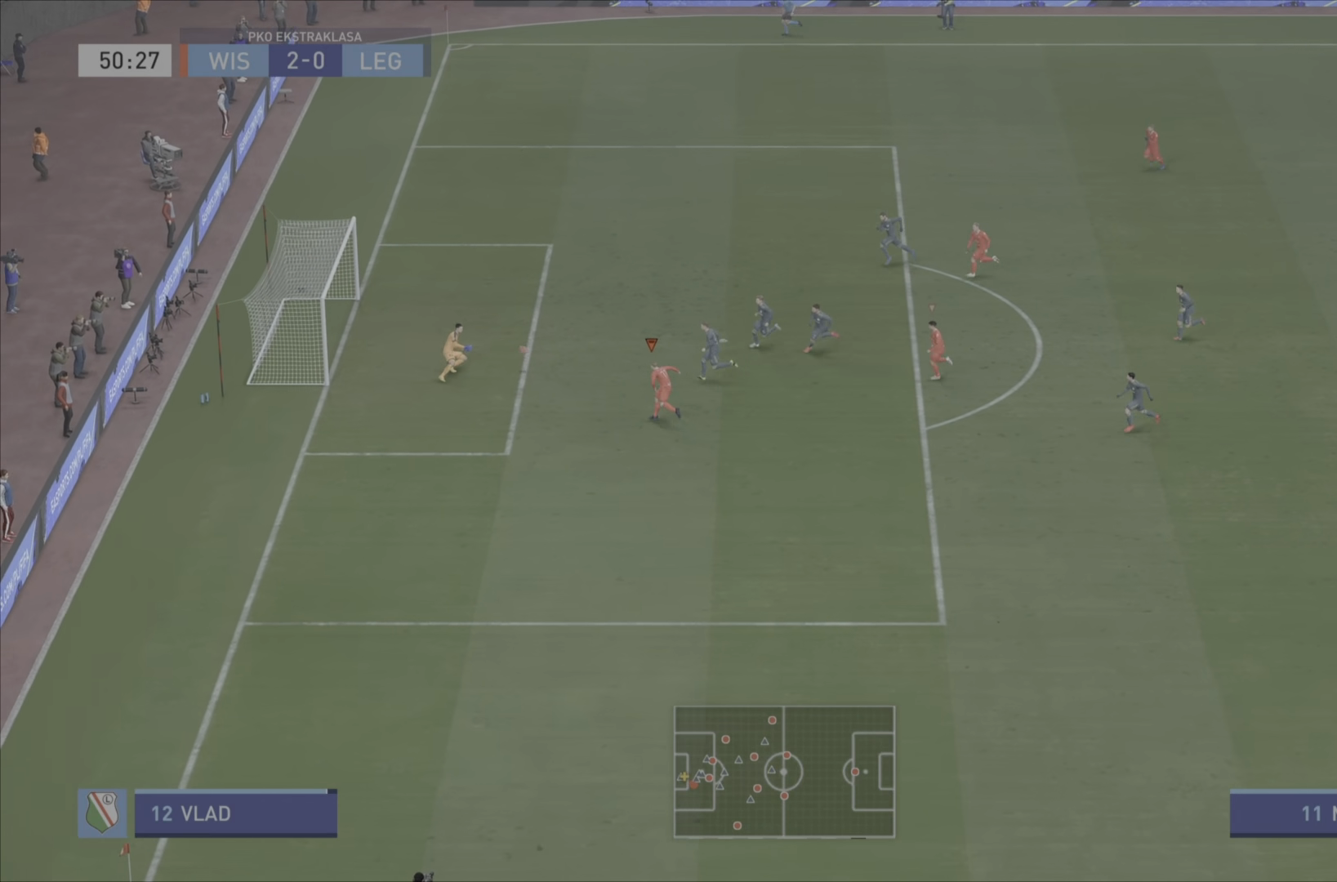
{"buttons": [], "right_stick": "center", "events": []}
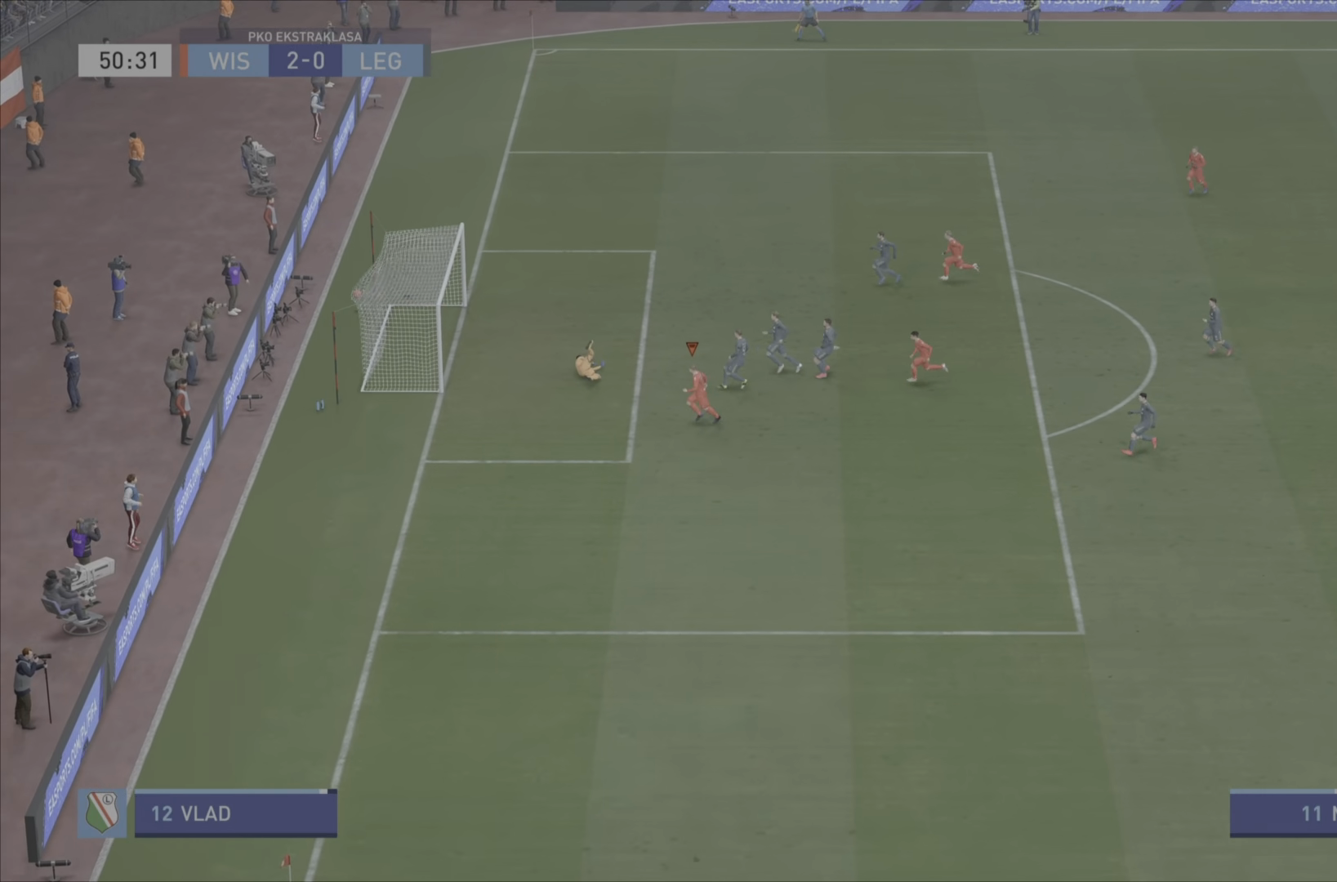
{"buttons": ["R2"], "right_stick": "center", "events": [[133, "R2", "down"]]}
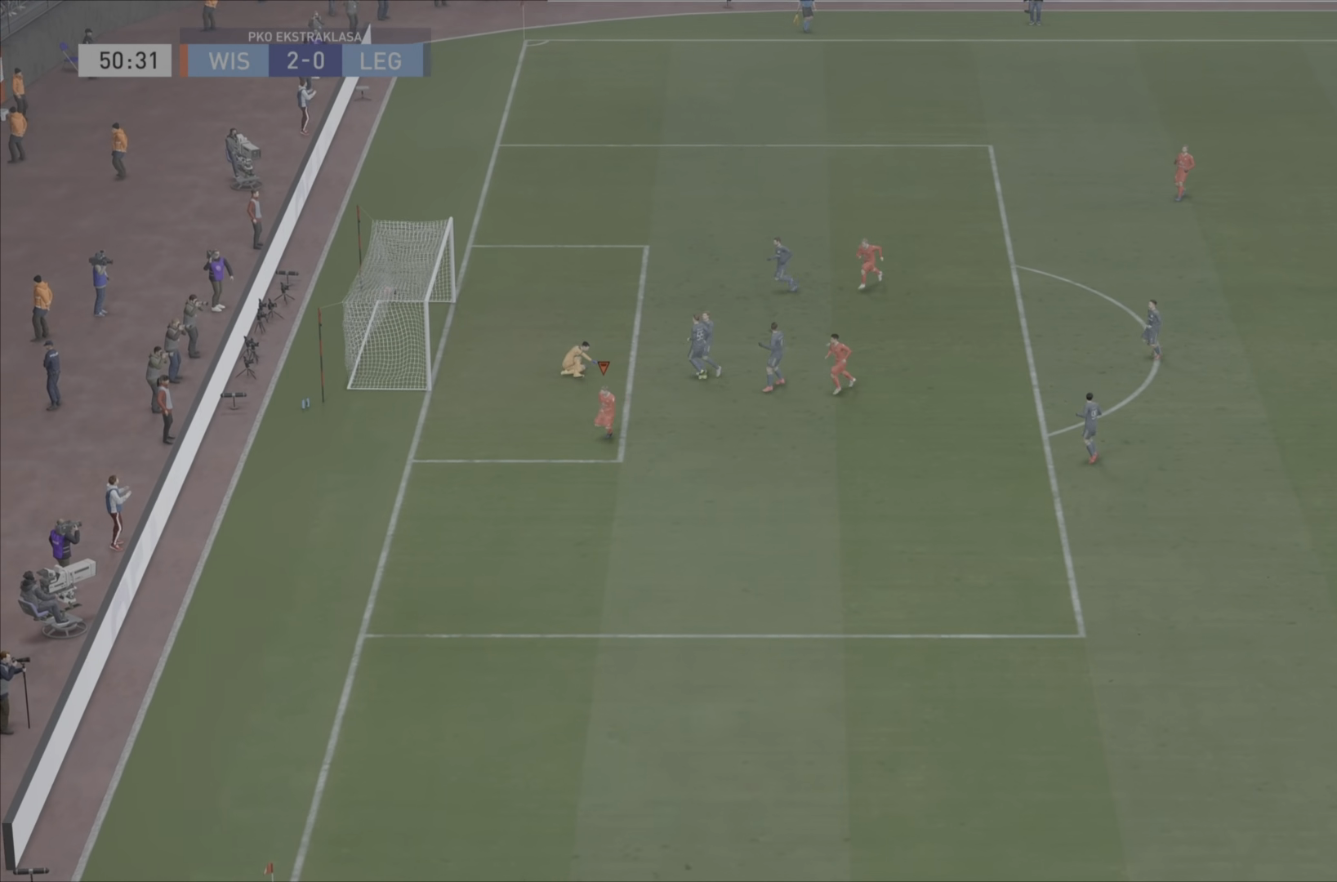
{"buttons": ["R2"], "right_stick": "center", "events": []}
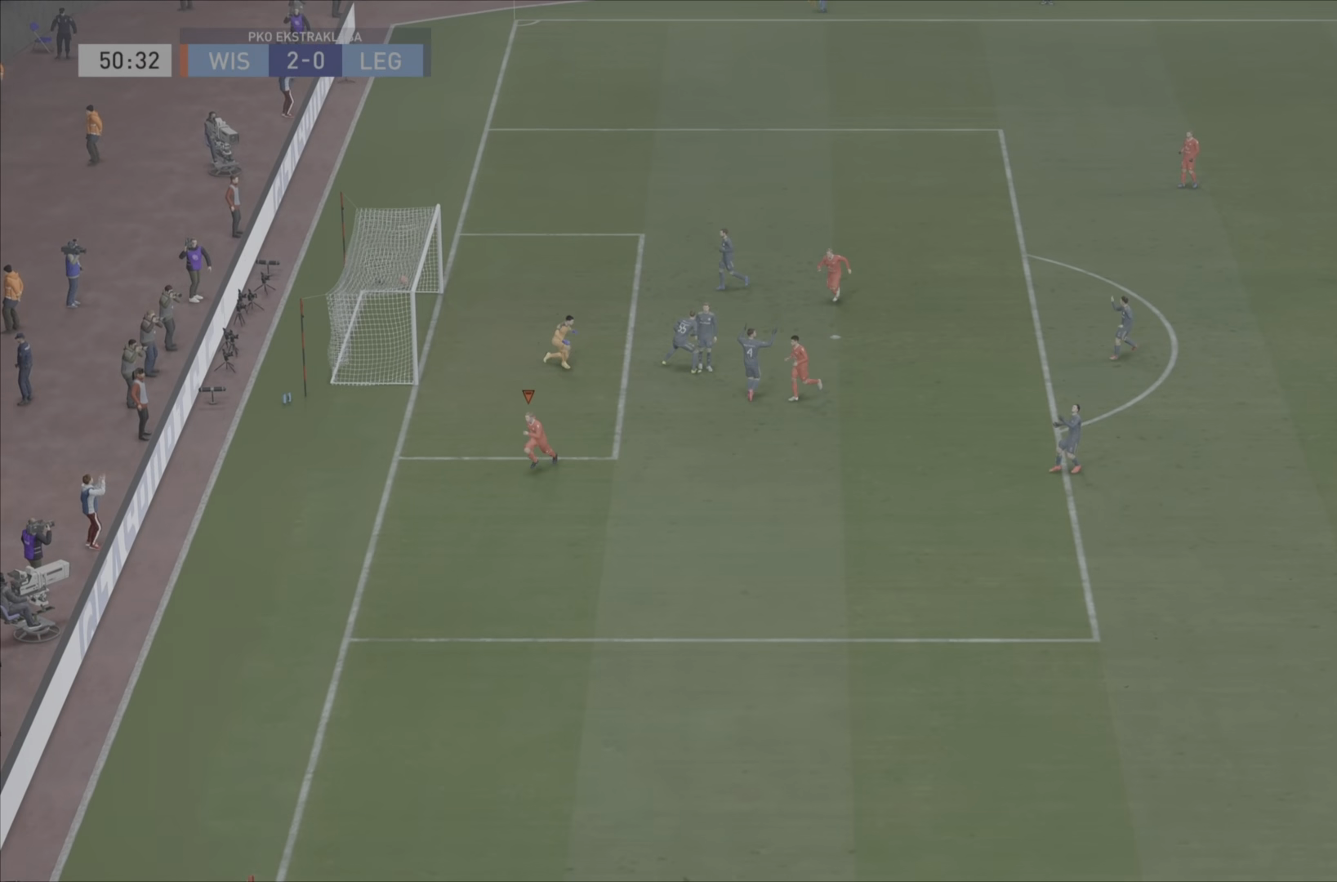
{"buttons": ["R2"], "right_stick": "down-right", "events": [[467, "right_stick", "down-right"]]}
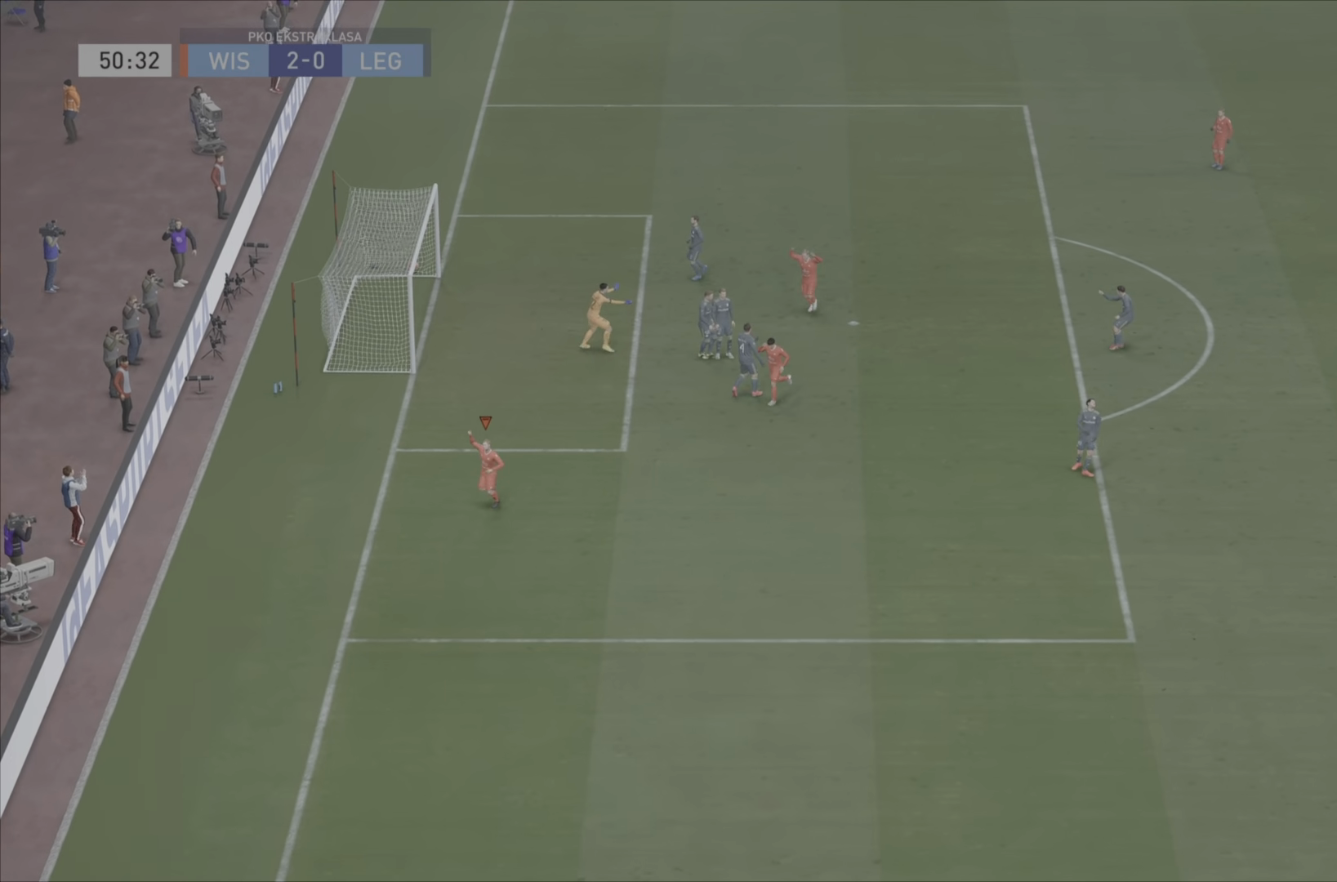
{"buttons": ["R2"], "right_stick": "down", "events": [[83, "right_stick", "down"]]}
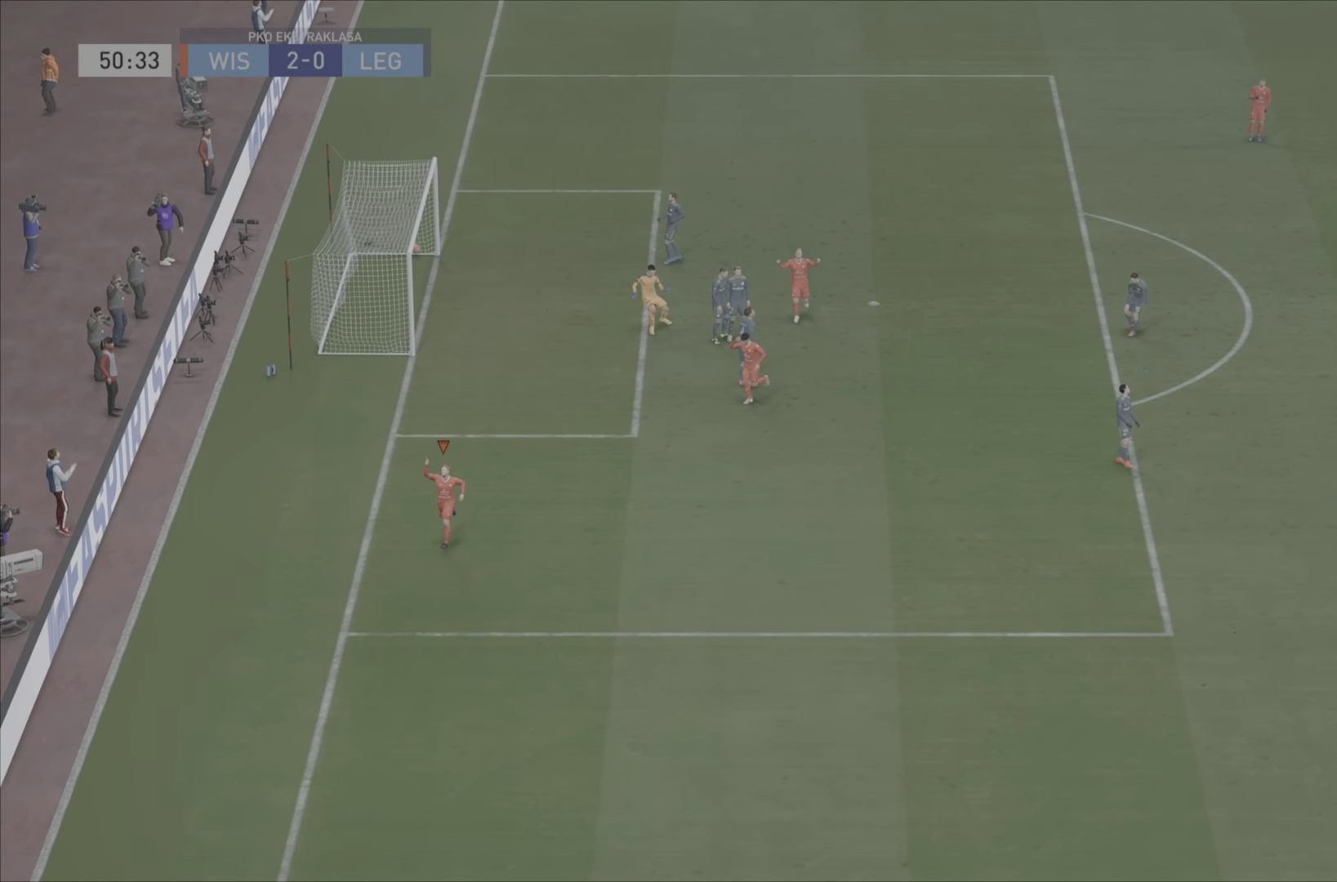
{"buttons": [], "right_stick": "down-right", "events": [[50, "right_stick", "center"], [150, "R2", "up"], [484, "right_stick", "down-right"]]}